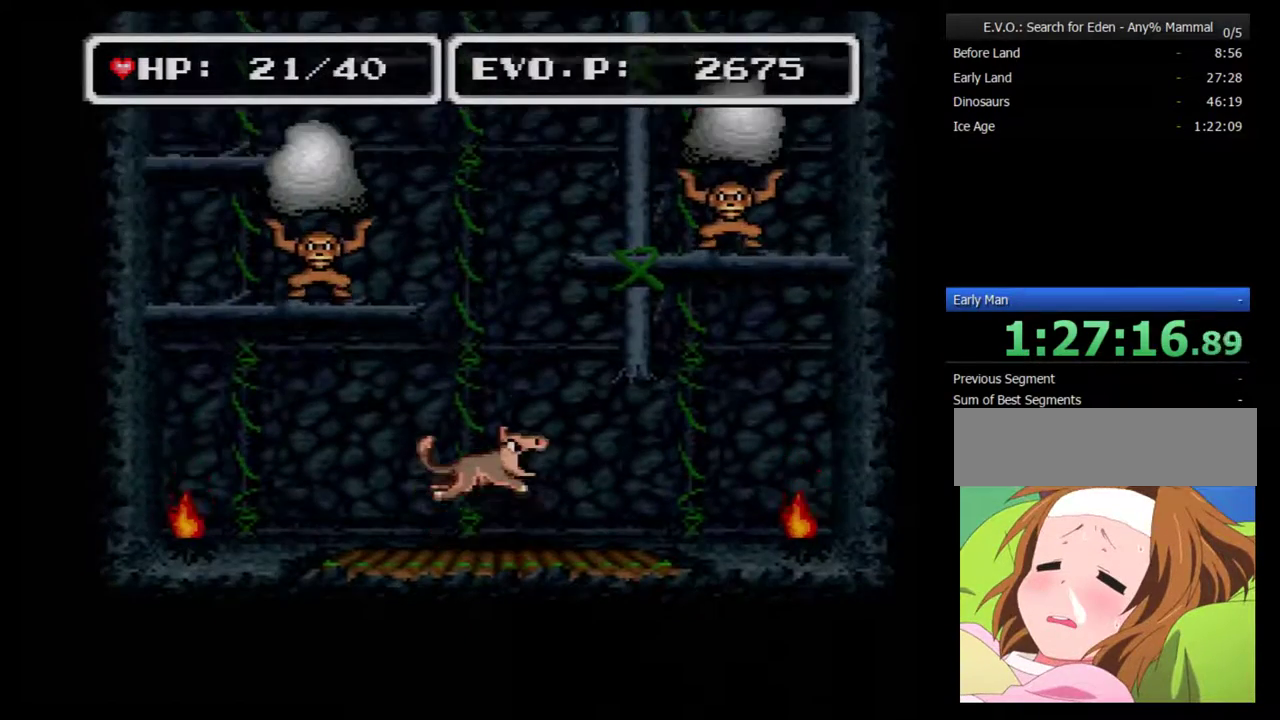
Gameplay with a controller (Nintendo layout); each line is a JSON object with the inputs held at the frame after it. "events" lists button and stick changes between this image and that frame as [ms after this image, input, new state], when the widget could be followed in between. Not read: L3 R3.
{"buttons": ["DPAD_LEFT"], "events": []}
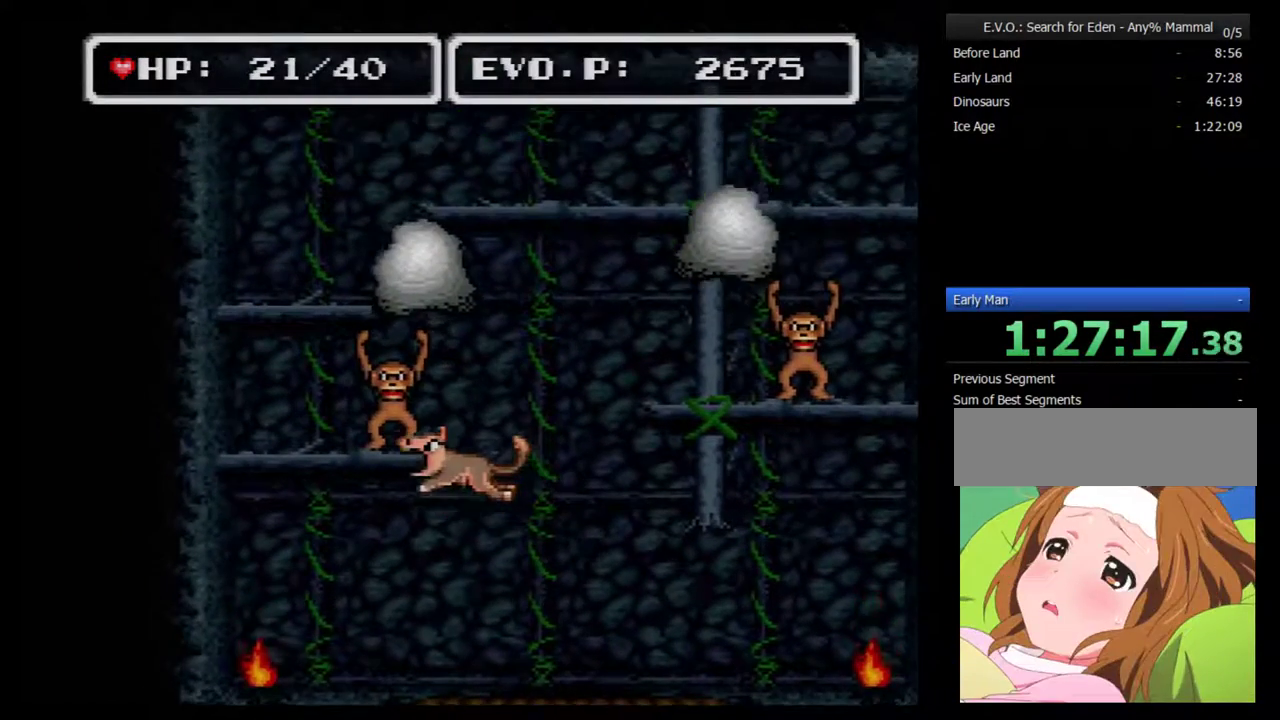
{"buttons": ["DPAD_LEFT"], "events": []}
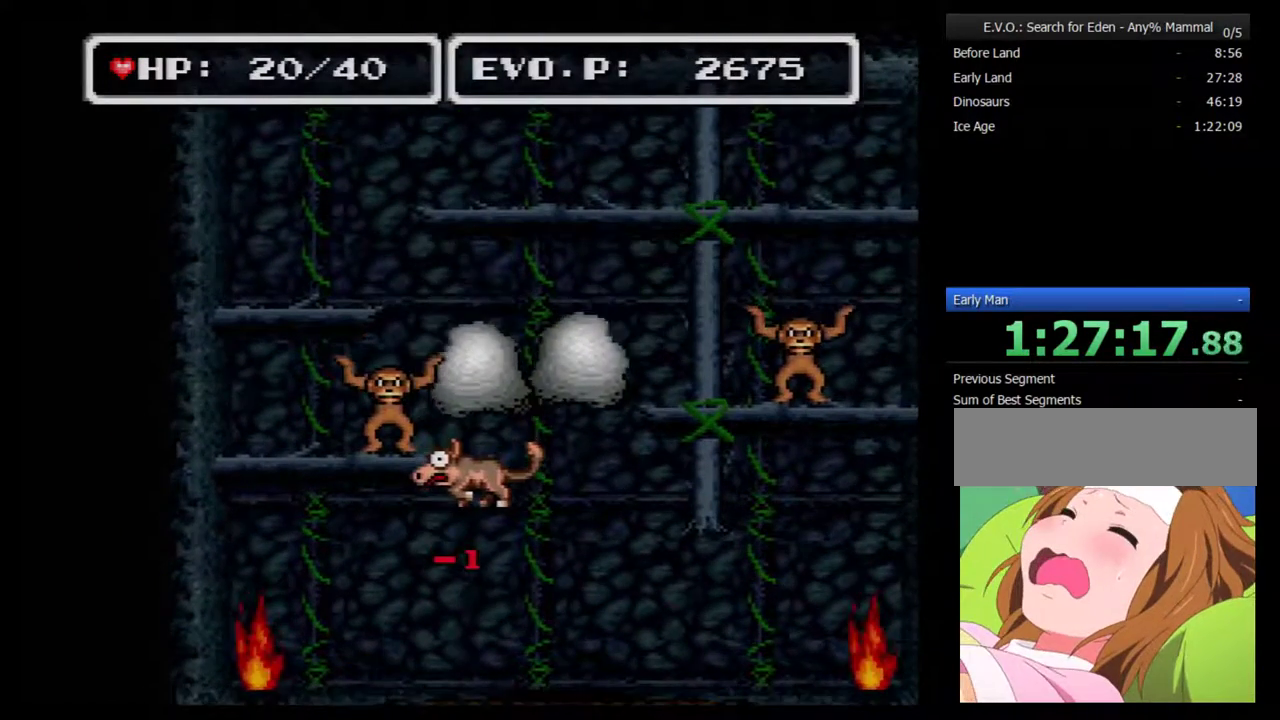
{"buttons": ["DPAD_LEFT"], "events": []}
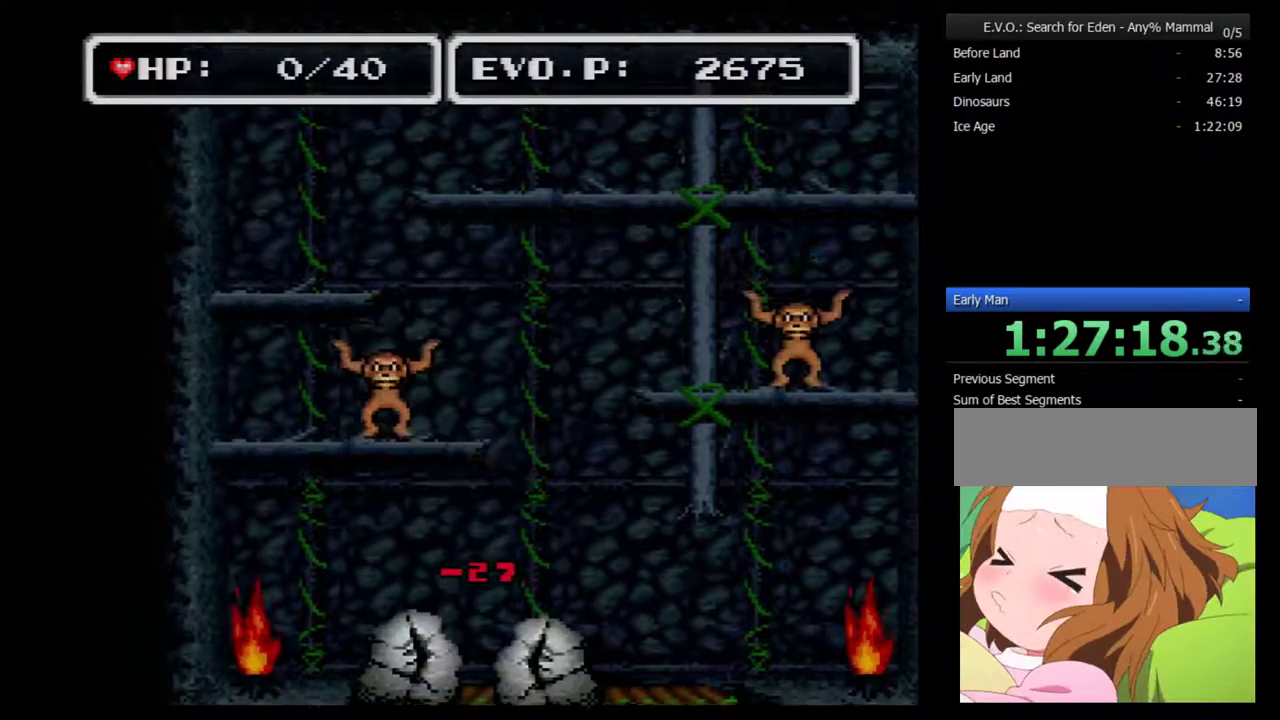
{"buttons": ["SELECT"], "events": [[300, "DPAD_LEFT", "up"], [400, "SELECT", "down"]]}
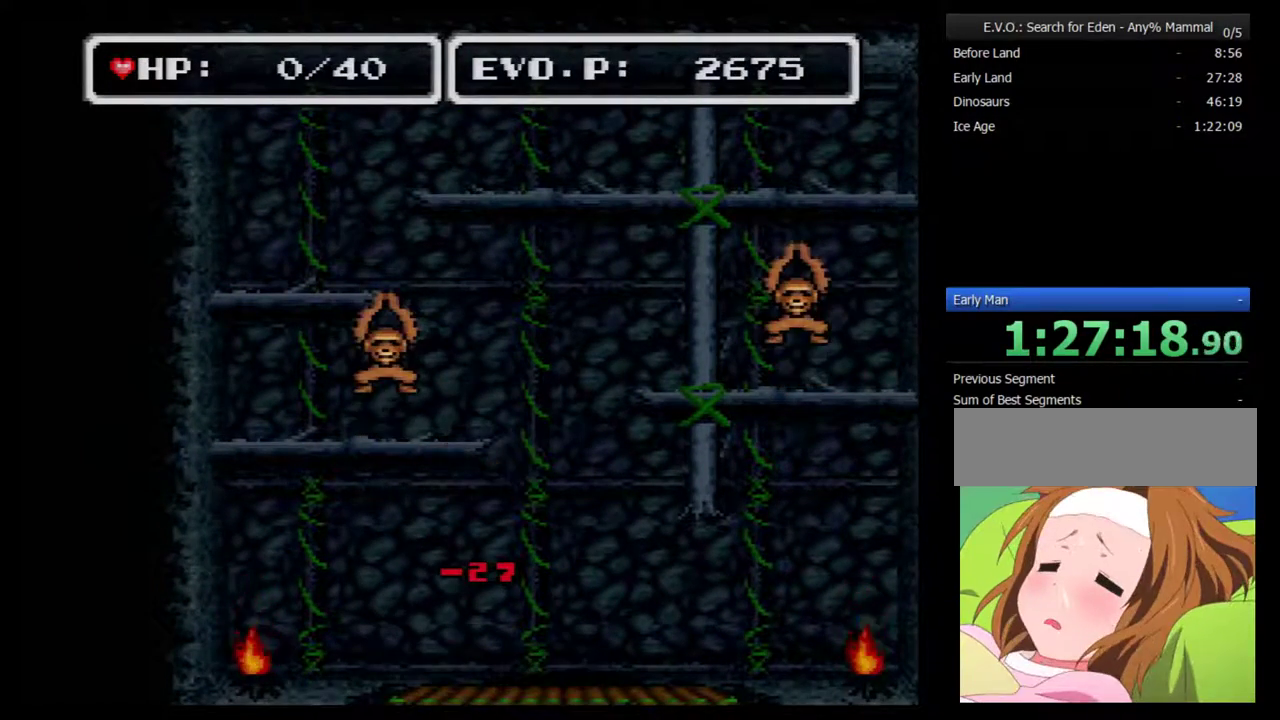
{"buttons": [], "events": [[50, "SELECT", "up"], [300, "SELECT", "down"], [483, "SELECT", "up"]]}
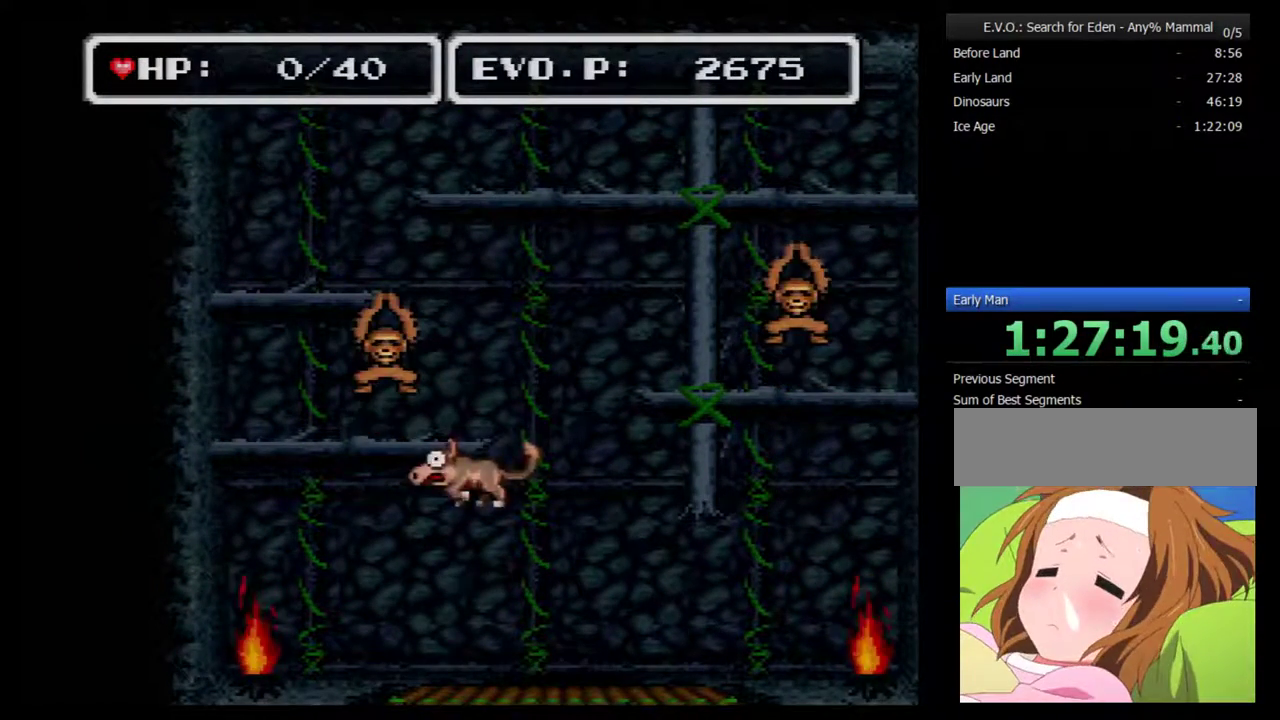
{"buttons": [], "events": [[83, "SELECT", "down"], [233, "SELECT", "up"]]}
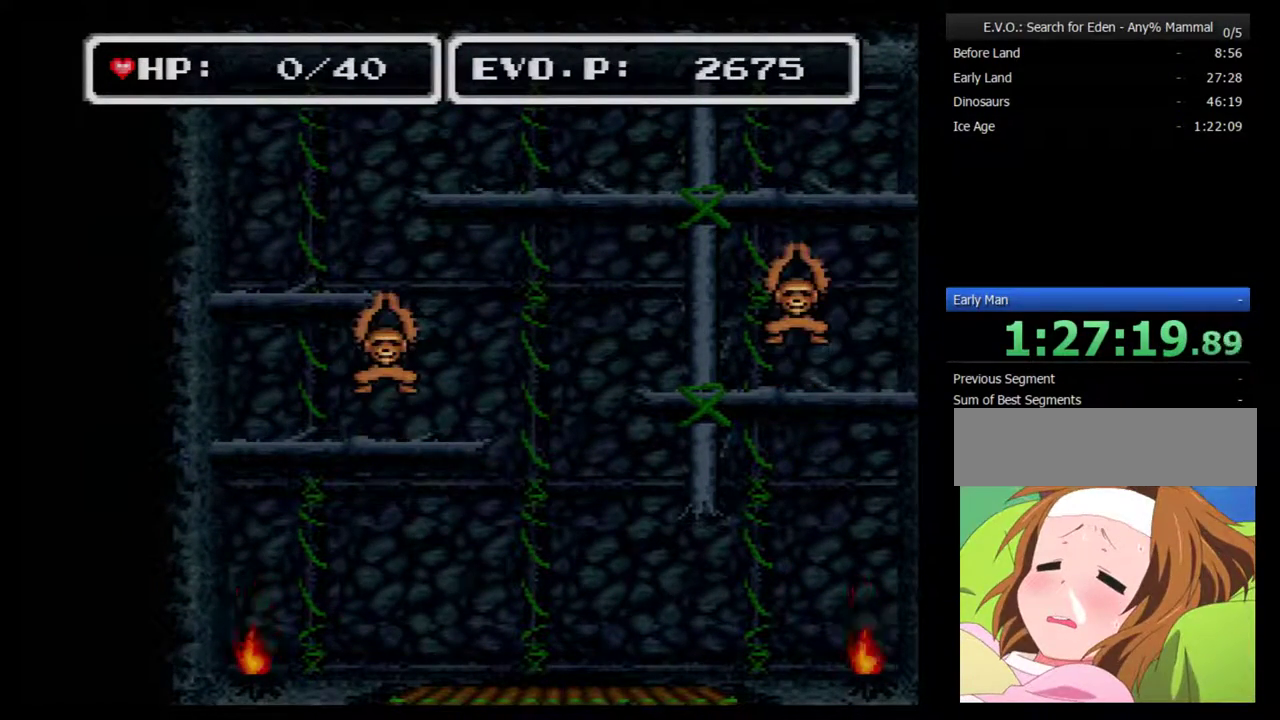
{"buttons": [], "events": []}
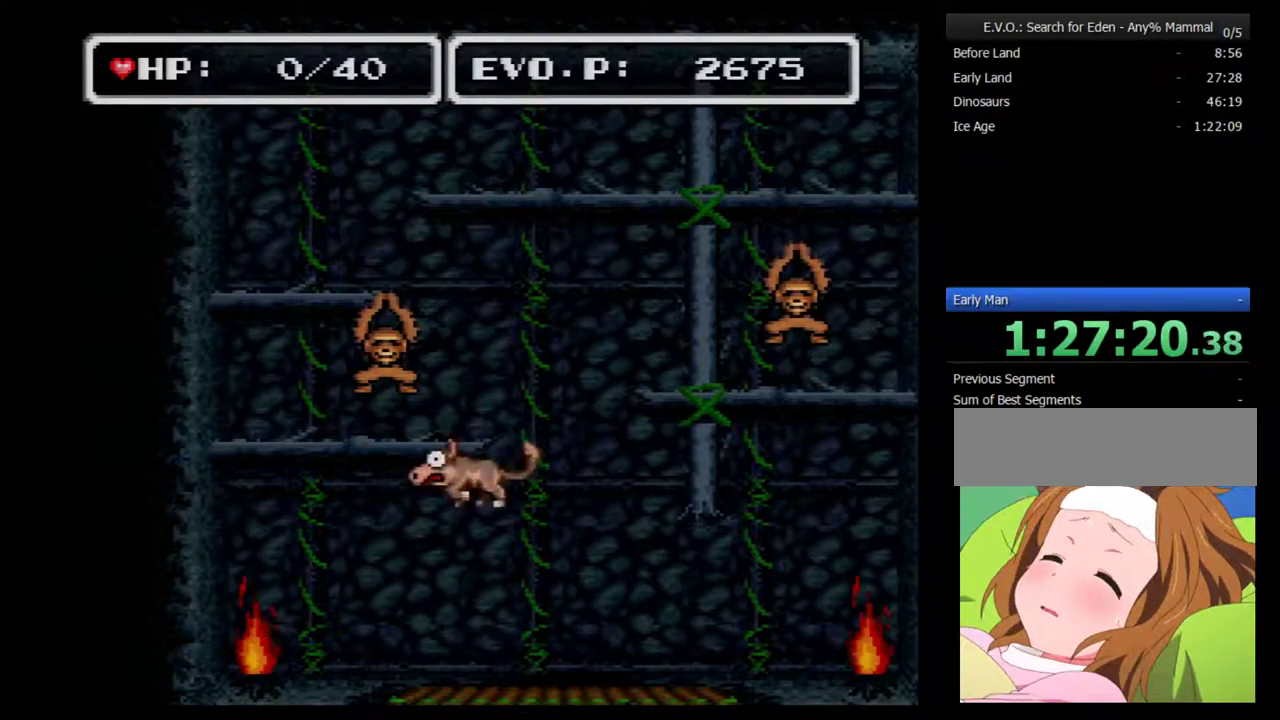
{"buttons": ["SELECT"], "events": [[367, "SELECT", "down"]]}
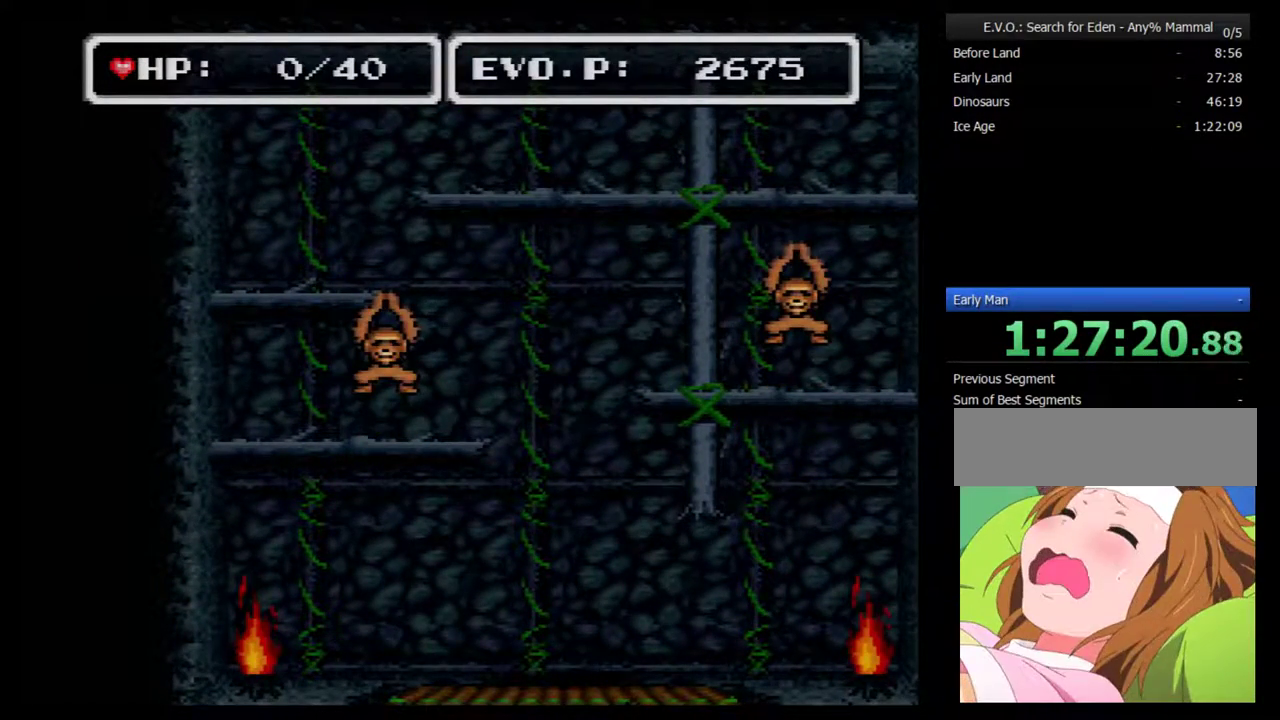
{"buttons": [], "events": [[17, "SELECT", "up"]]}
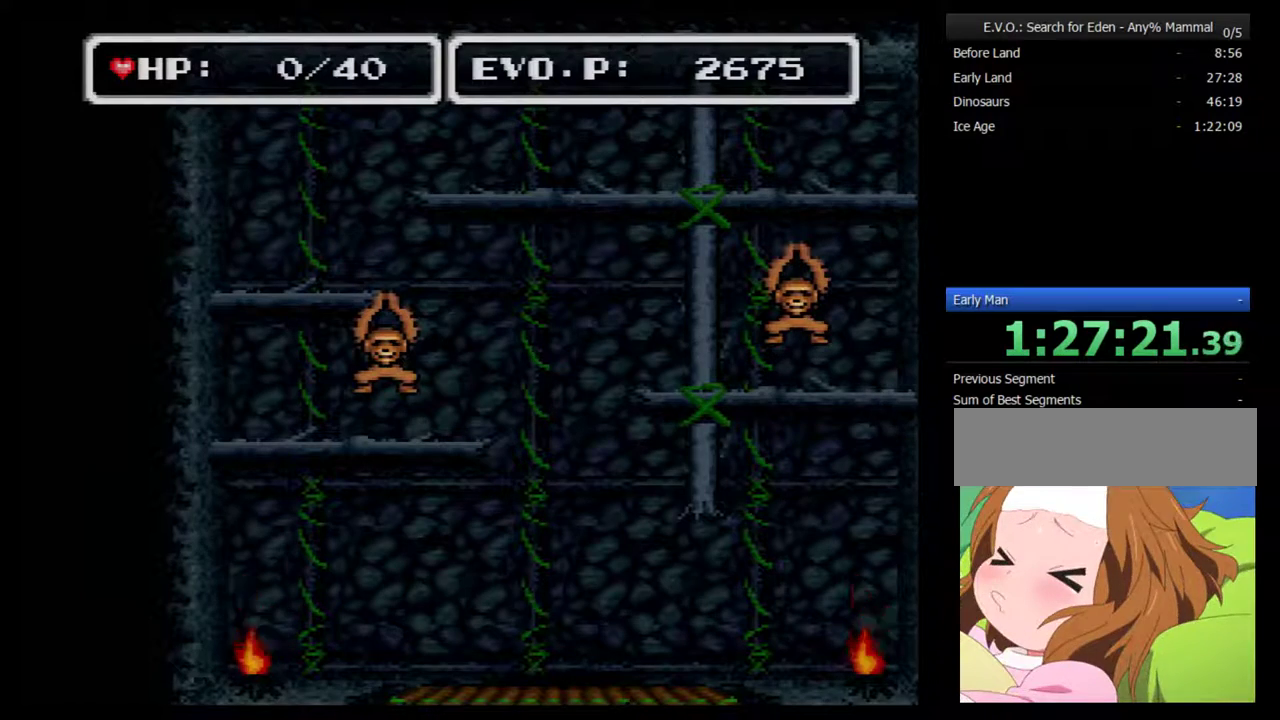
{"buttons": [], "events": []}
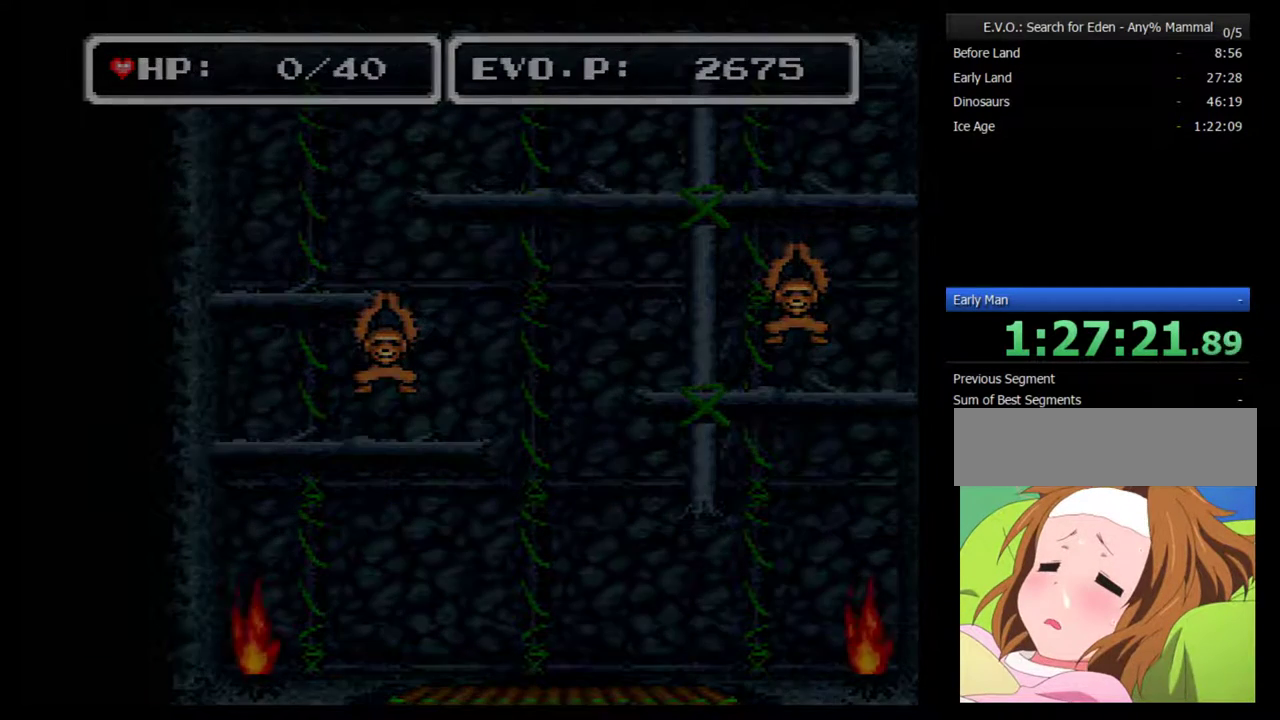
{"buttons": [], "events": []}
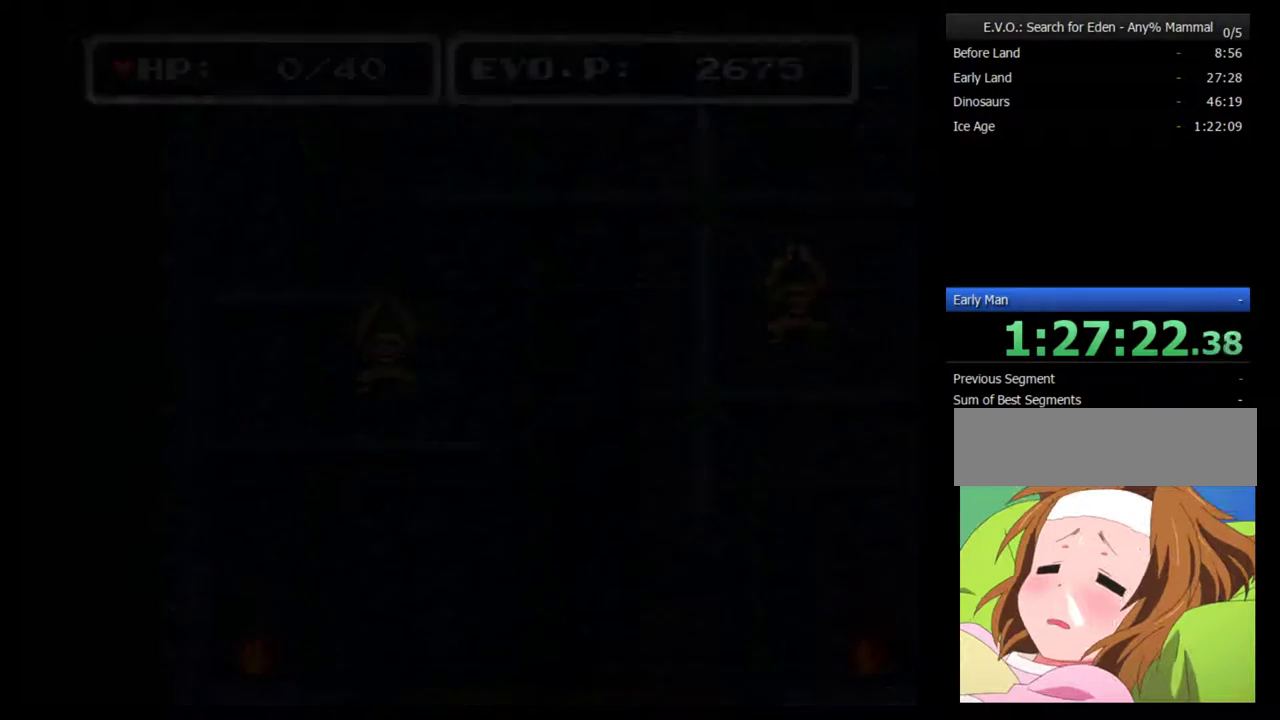
{"buttons": [], "events": []}
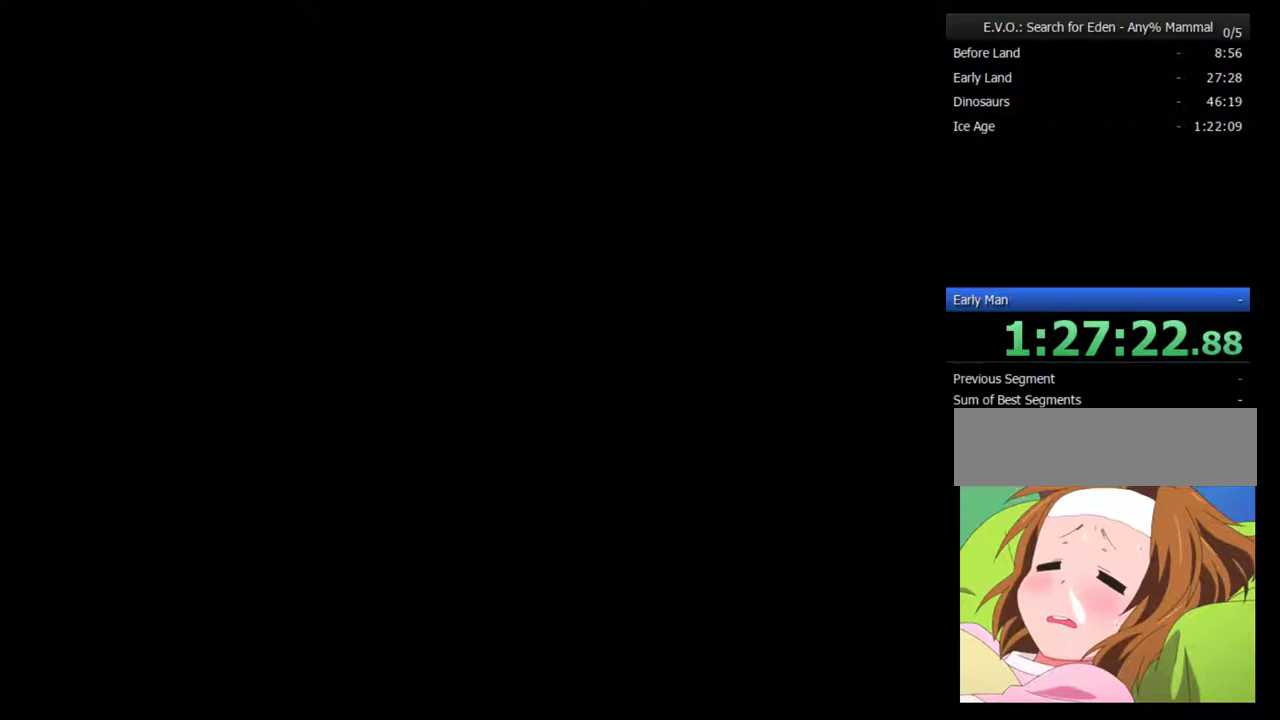
{"buttons": [], "events": []}
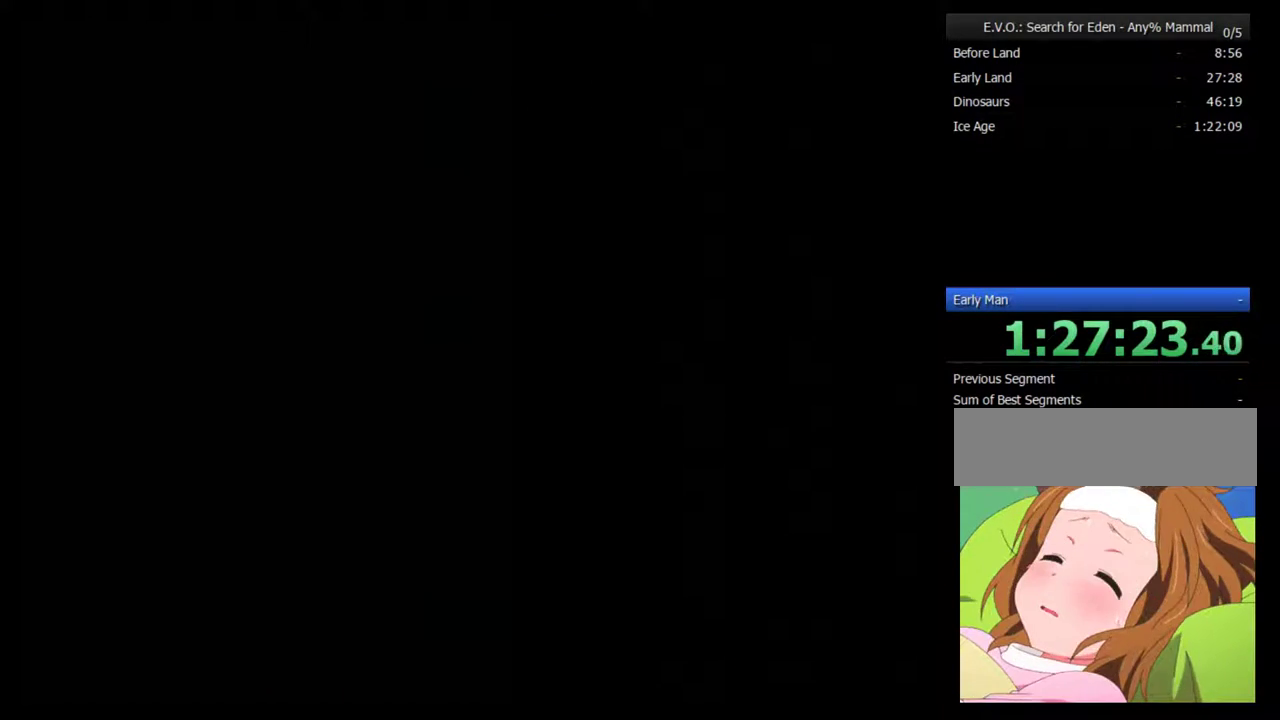
{"buttons": [], "events": []}
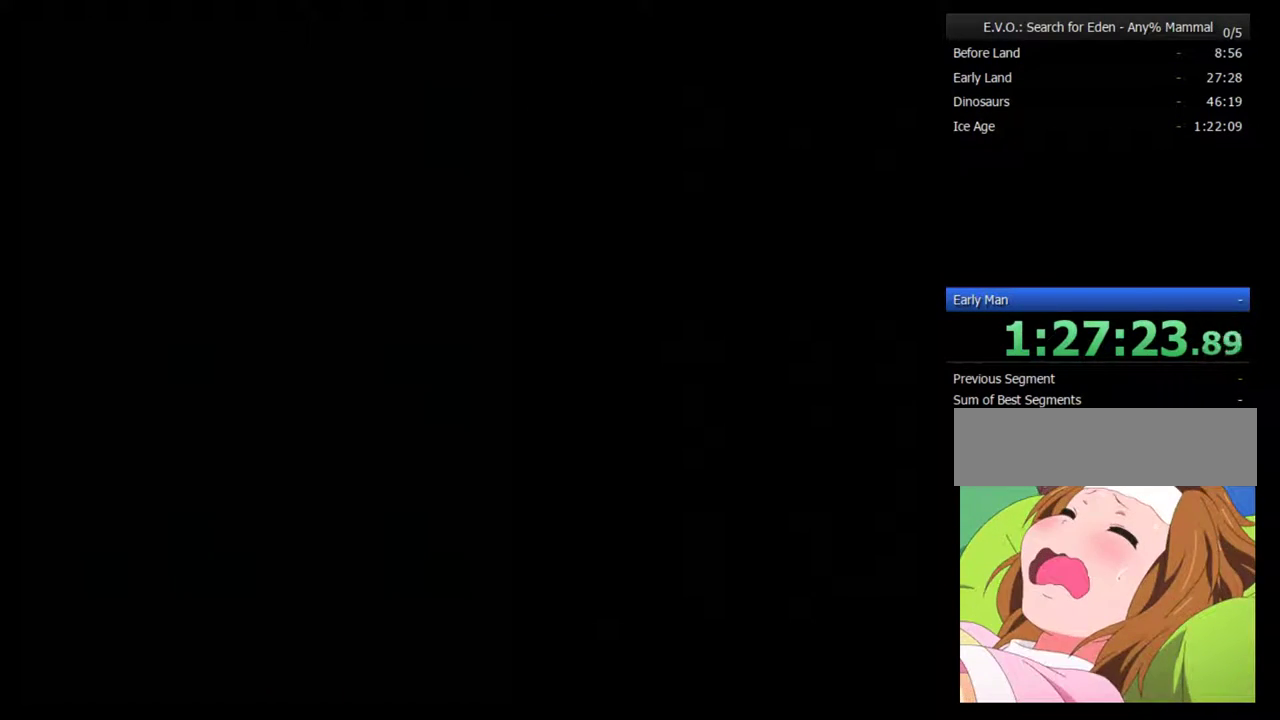
{"buttons": ["B"], "events": [[250, "B", "down"], [400, "B", "up"], [467, "B", "down"]]}
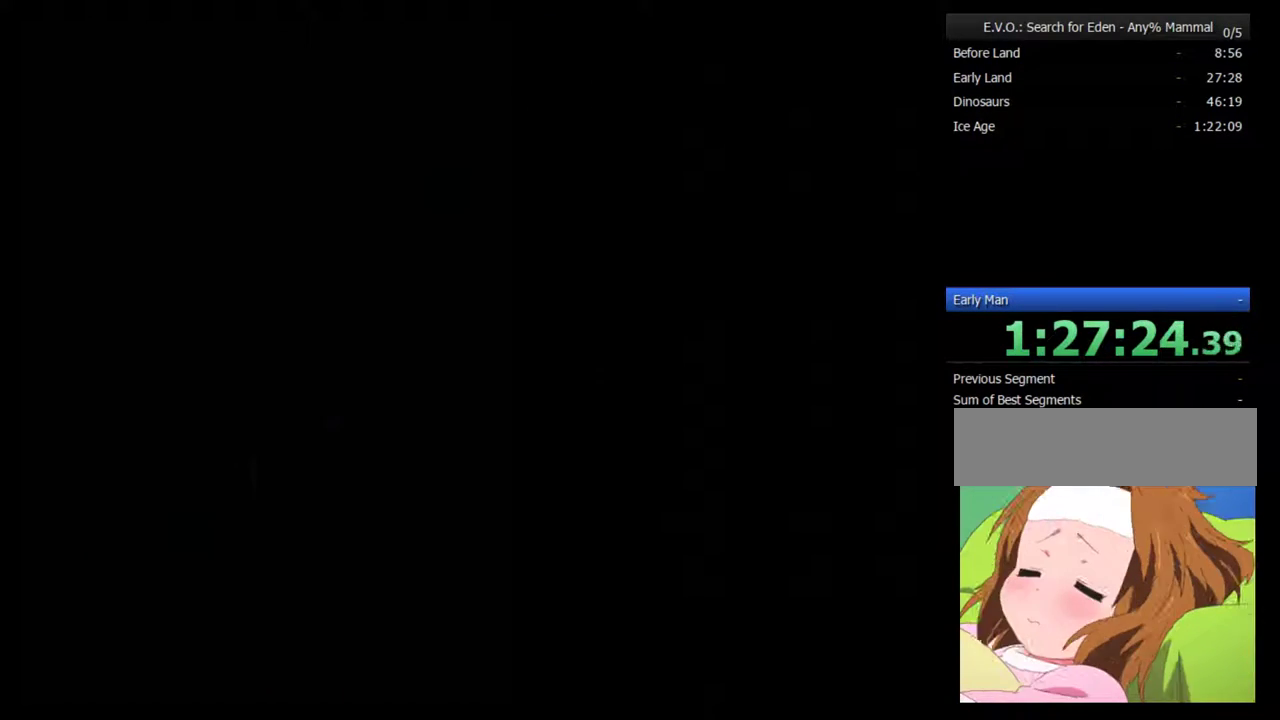
{"buttons": [], "events": [[183, "B", "up"], [250, "B", "down"], [300, "B", "up"], [367, "B", "down"], [467, "B", "up"]]}
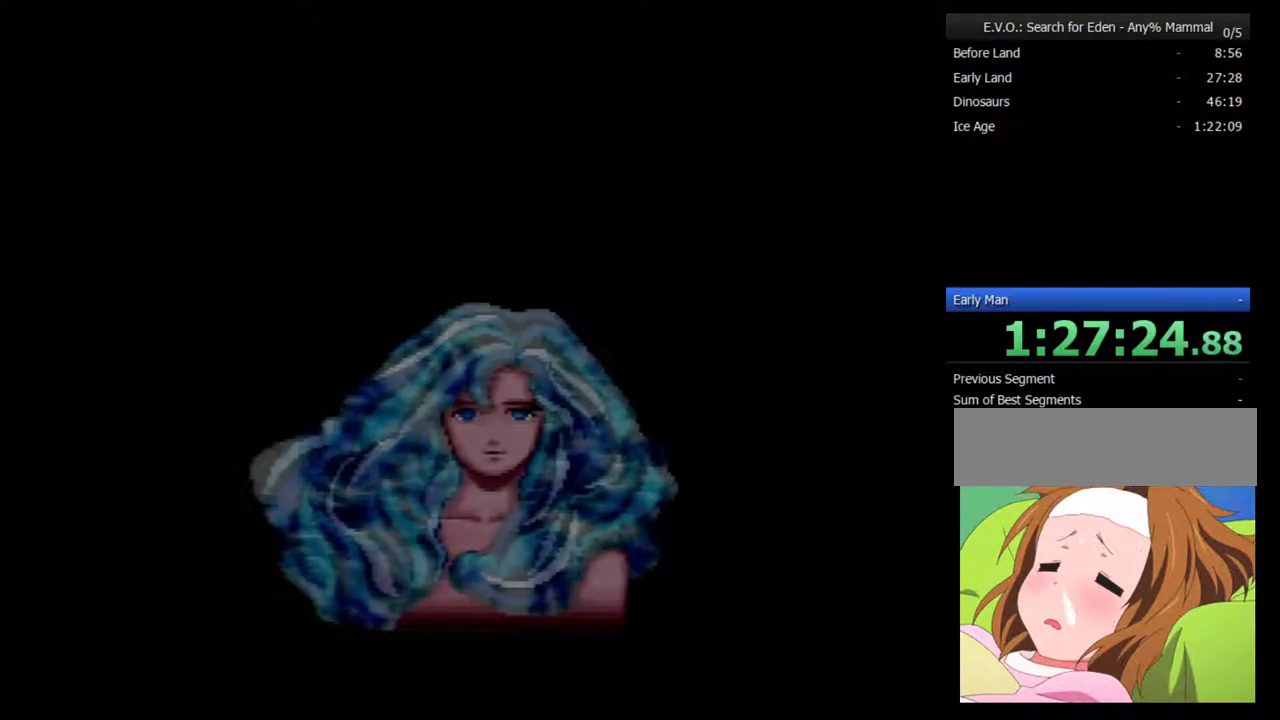
{"buttons": [], "events": [[17, "B", "down"], [83, "B", "up"], [150, "B", "down"], [200, "B", "up"], [267, "B", "down"], [483, "B", "up"]]}
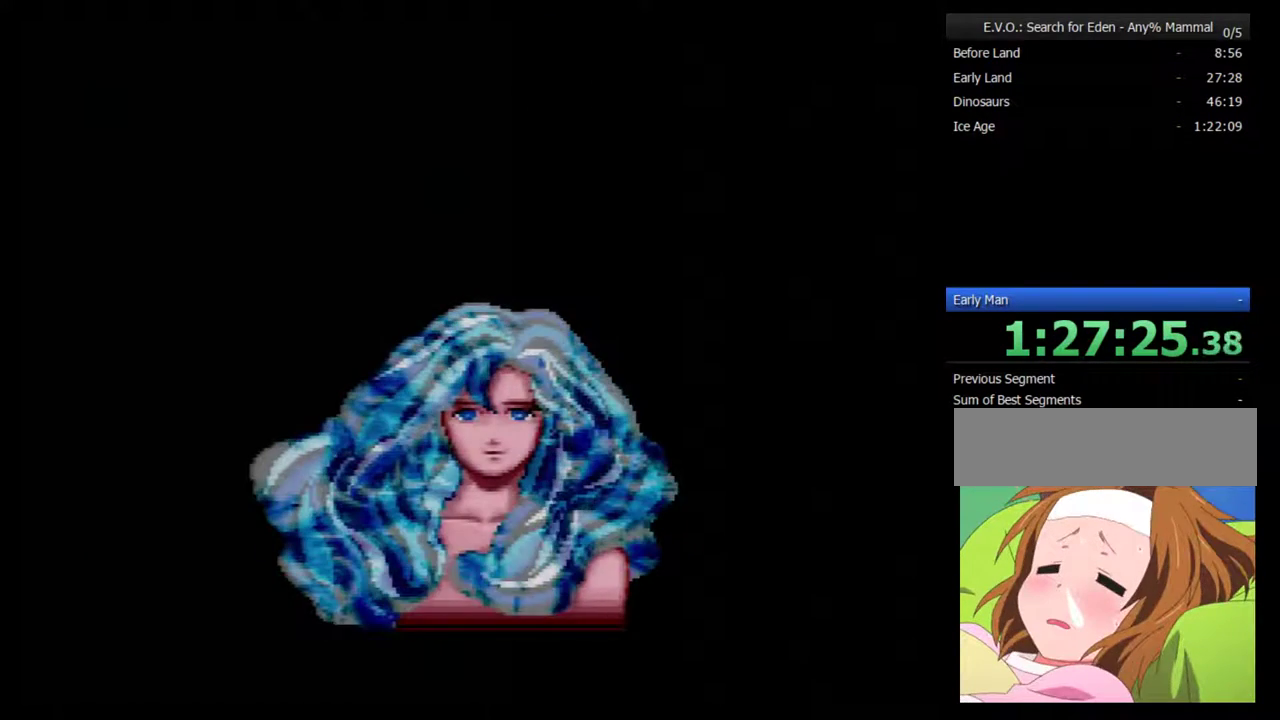
{"buttons": ["B"], "events": [[50, "B", "down"], [117, "B", "up"], [167, "B", "down"], [267, "B", "up"], [333, "B", "down"], [383, "B", "up"], [450, "B", "down"]]}
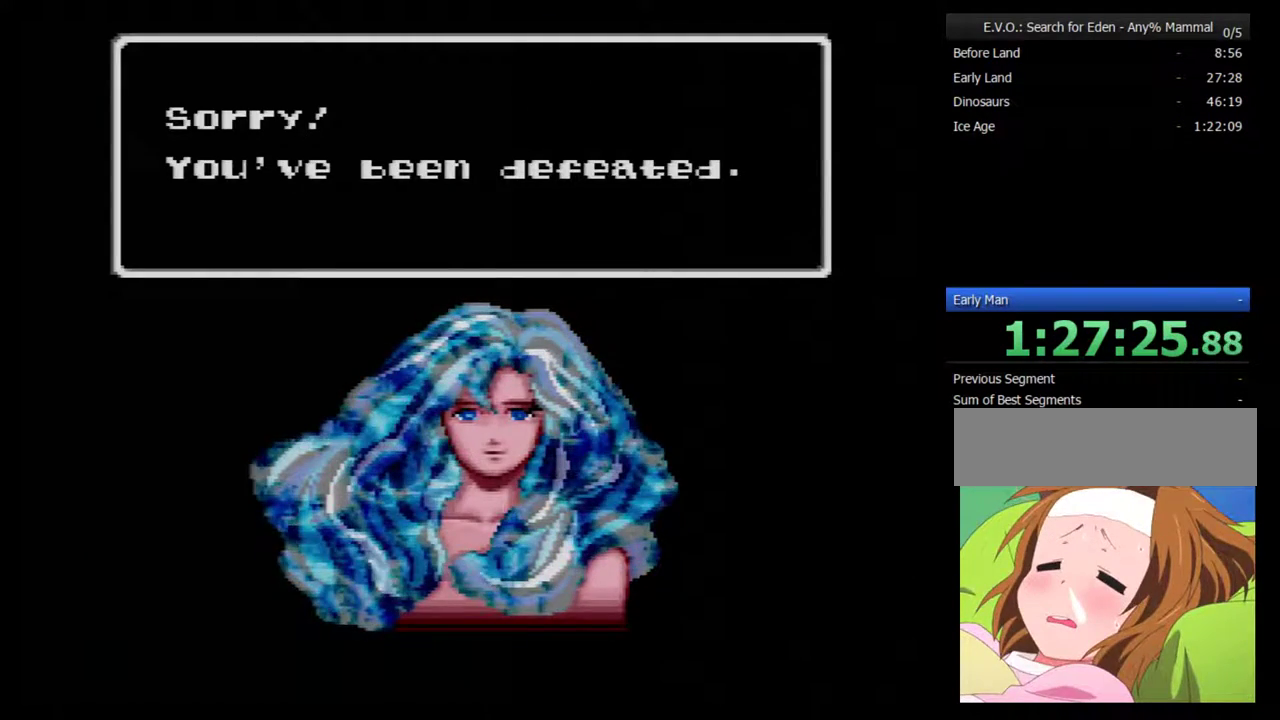
{"buttons": [], "events": [[17, "B", "up"], [83, "B", "down"], [167, "B", "up"], [233, "B", "down"], [300, "B", "up"], [383, "B", "down"], [450, "B", "up"]]}